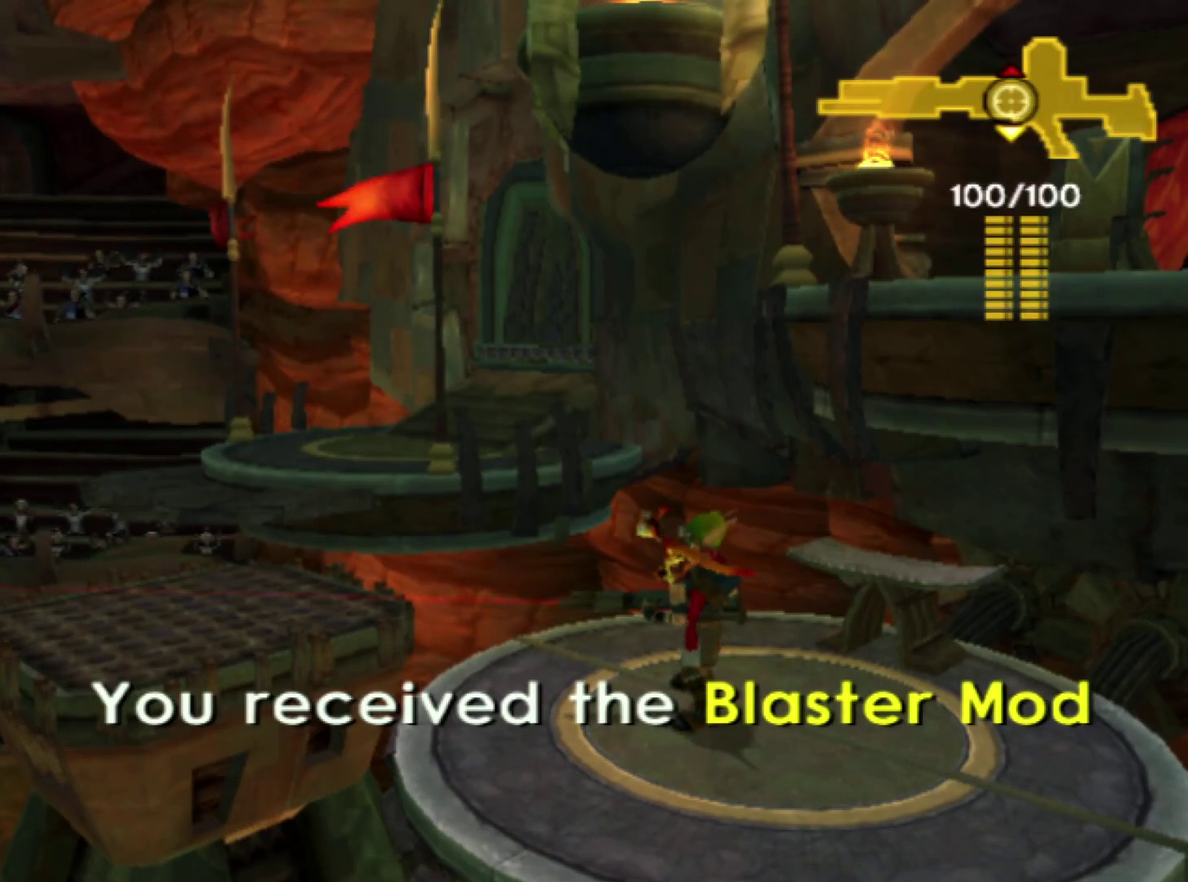
Gameplay with a controller (PlayStation layout); each line is a JSON object with the inputs held at the frame after it. "events" lists button and stick changes between this image and that frame as [ms after this image, input, new state], when the widget could be followed in between. Not read: L1 L2 L3 R1 R2 R3.
{"buttons": [], "left_stick": "up-left", "right_stick": "center", "events": []}
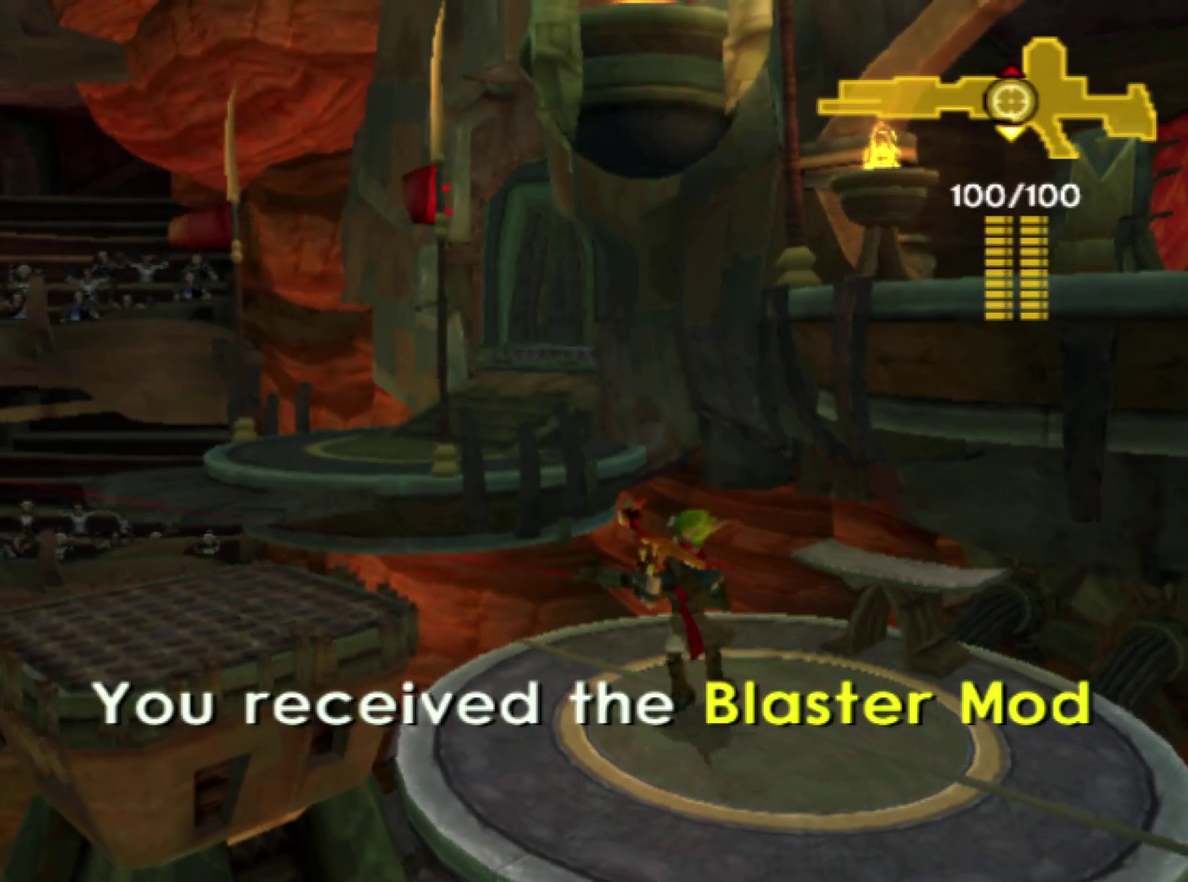
{"buttons": [], "left_stick": "up-left", "right_stick": "center", "events": [[133, "SQUARE", "down"], [283, "CROSS", "down"], [283, "SQUARE", "up"], [483, "CROSS", "up"]]}
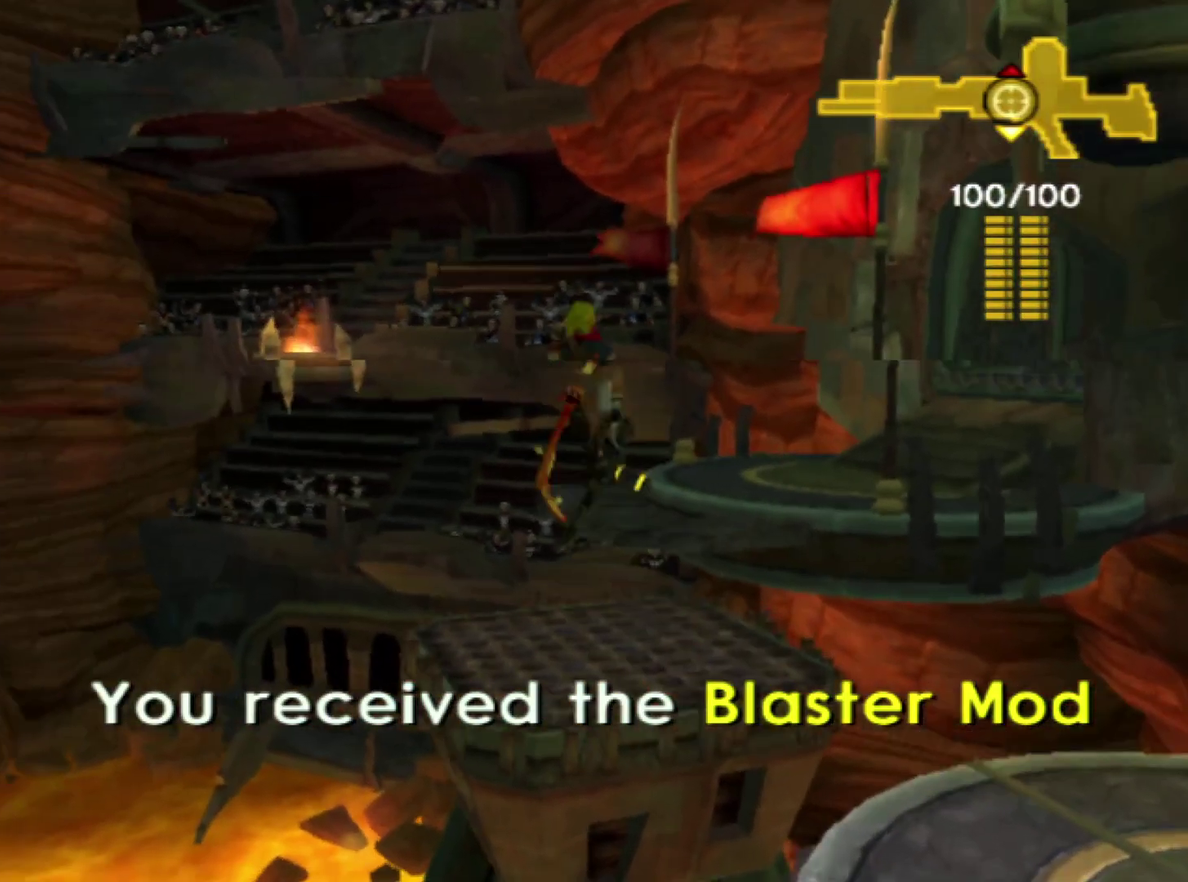
{"buttons": [], "left_stick": "up", "right_stick": "center", "events": [[100, "left_stick", "center"], [200, "right_stick", "left"], [283, "left_stick", "up"], [333, "right_stick", "center"]]}
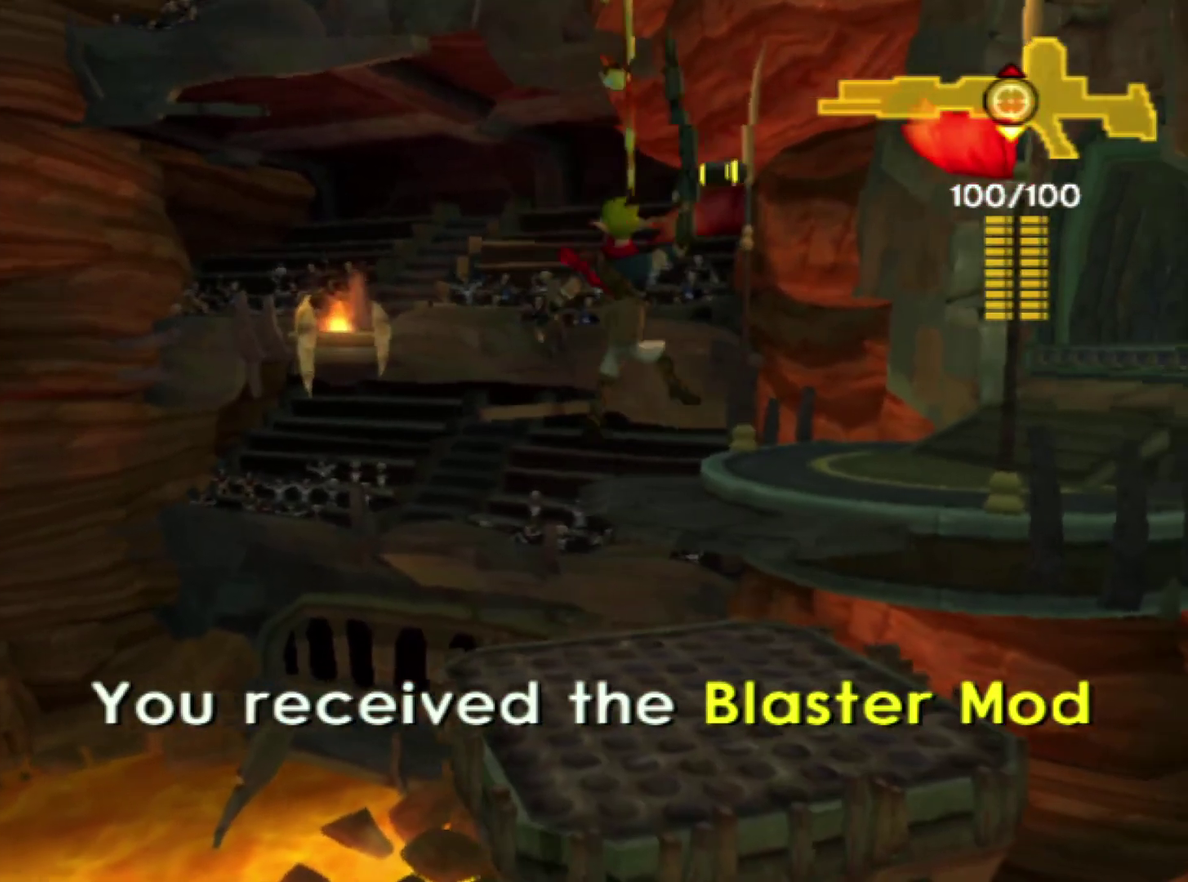
{"buttons": ["CROSS"], "left_stick": "up", "right_stick": "center", "events": [[283, "SQUARE", "down"], [450, "CROSS", "down"], [467, "SQUARE", "up"]]}
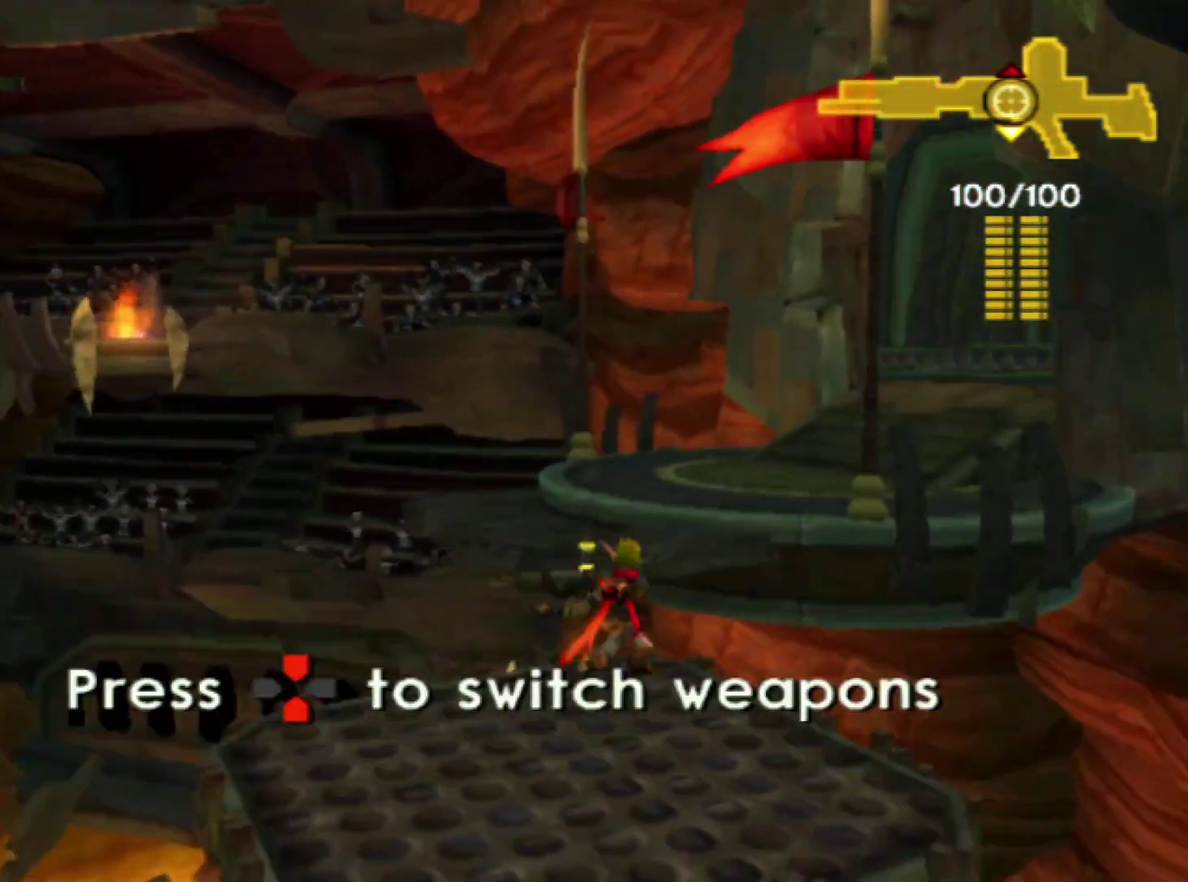
{"buttons": [], "left_stick": "up", "right_stick": "center", "events": [[233, "CROSS", "up"]]}
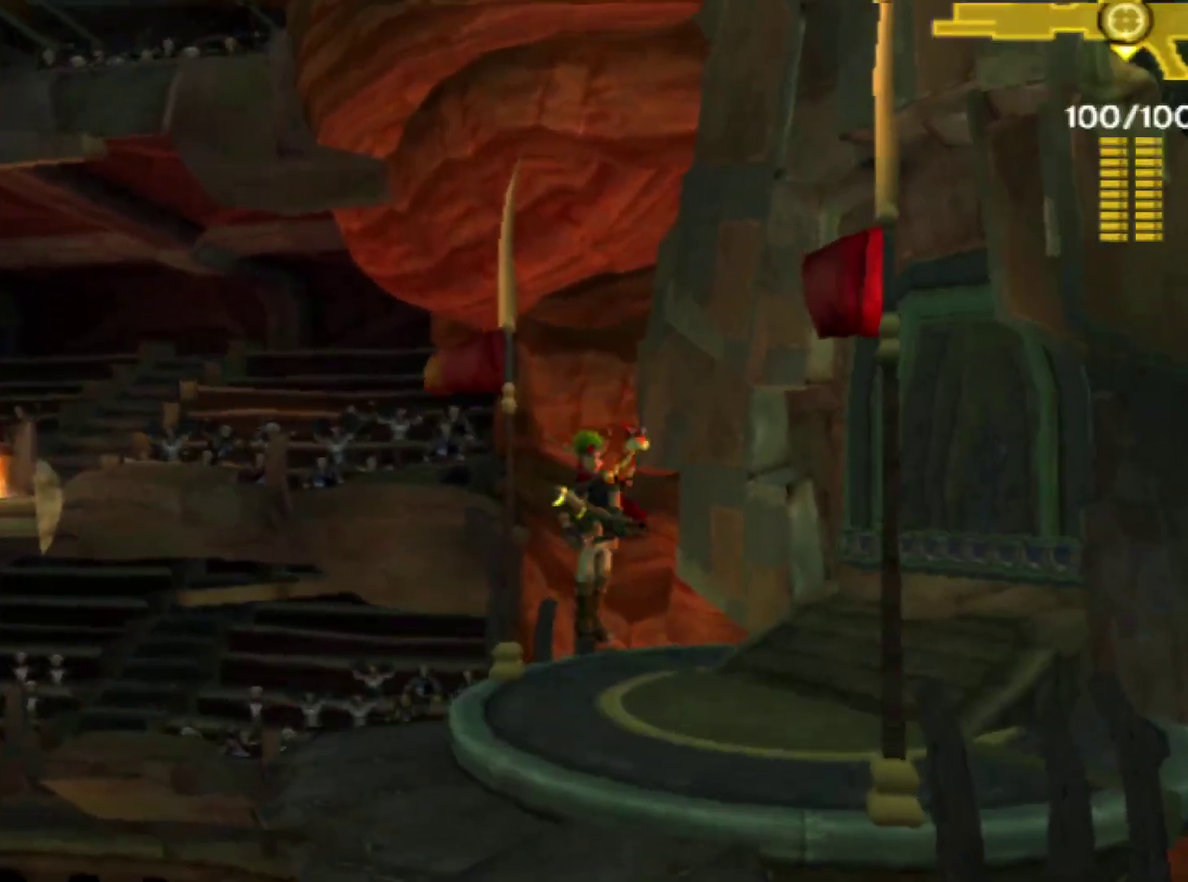
{"buttons": [], "left_stick": "up", "right_stick": "down-left", "events": [[383, "CROSS", "down"], [467, "CROSS", "up"], [483, "right_stick", "down-left"]]}
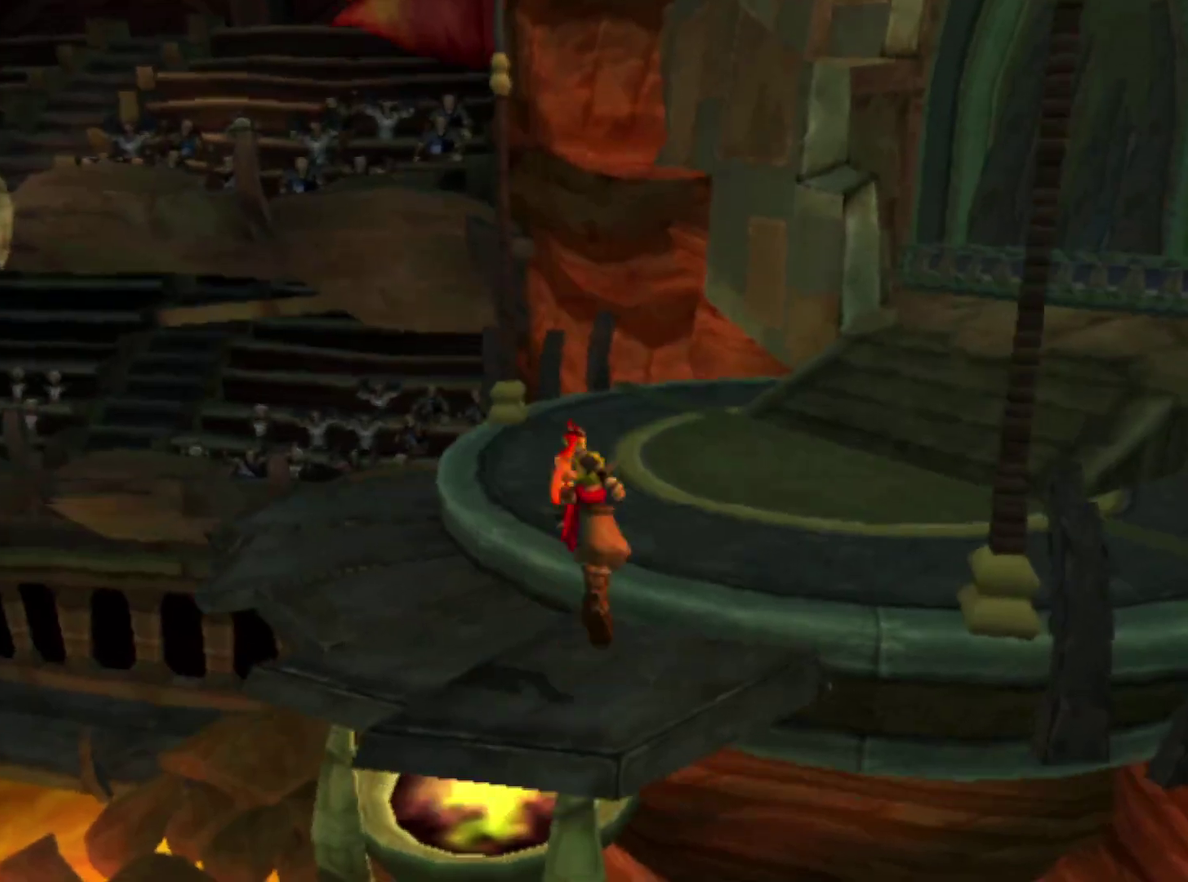
{"buttons": [], "left_stick": "up-right", "right_stick": "center", "events": [[117, "right_stick", "center"], [383, "left_stick", "up-right"]]}
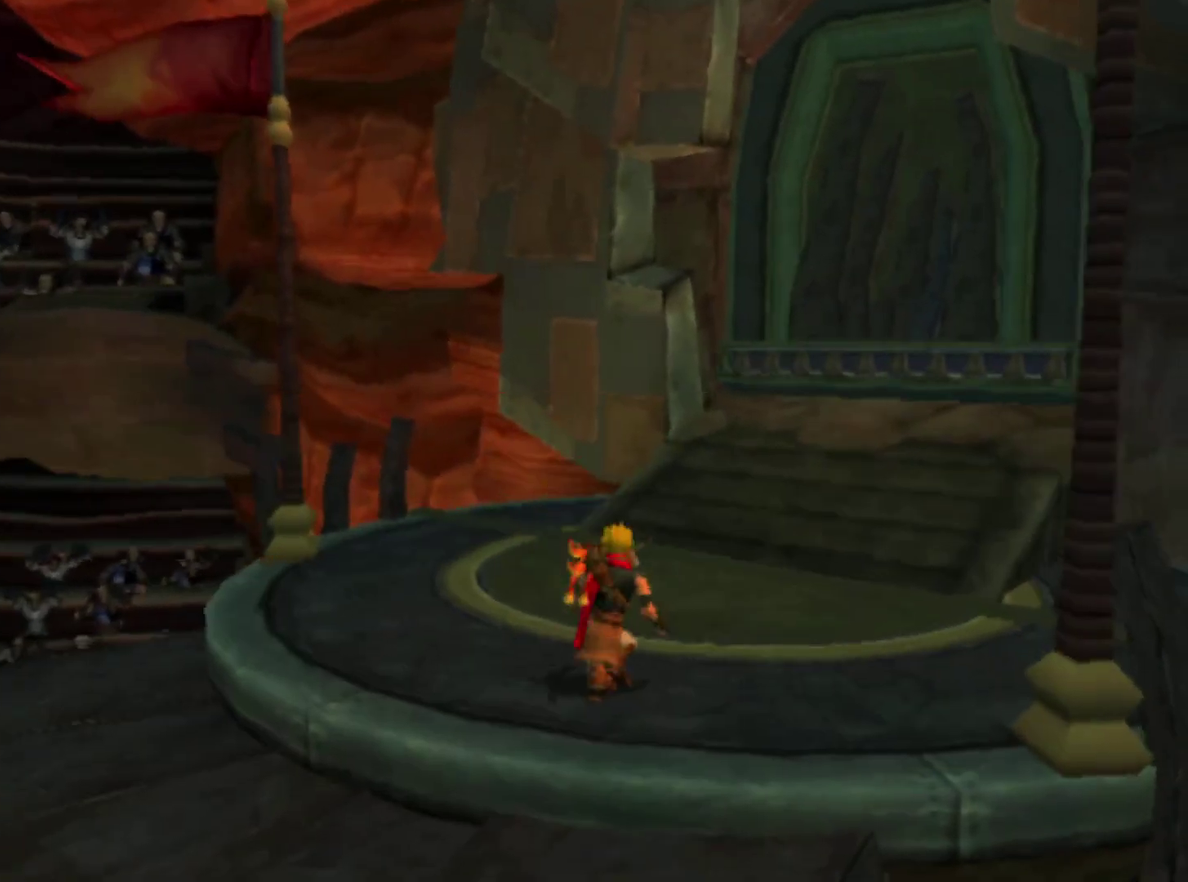
{"buttons": ["CROSS"], "left_stick": "up-right", "right_stick": "center", "events": [[433, "CROSS", "down"]]}
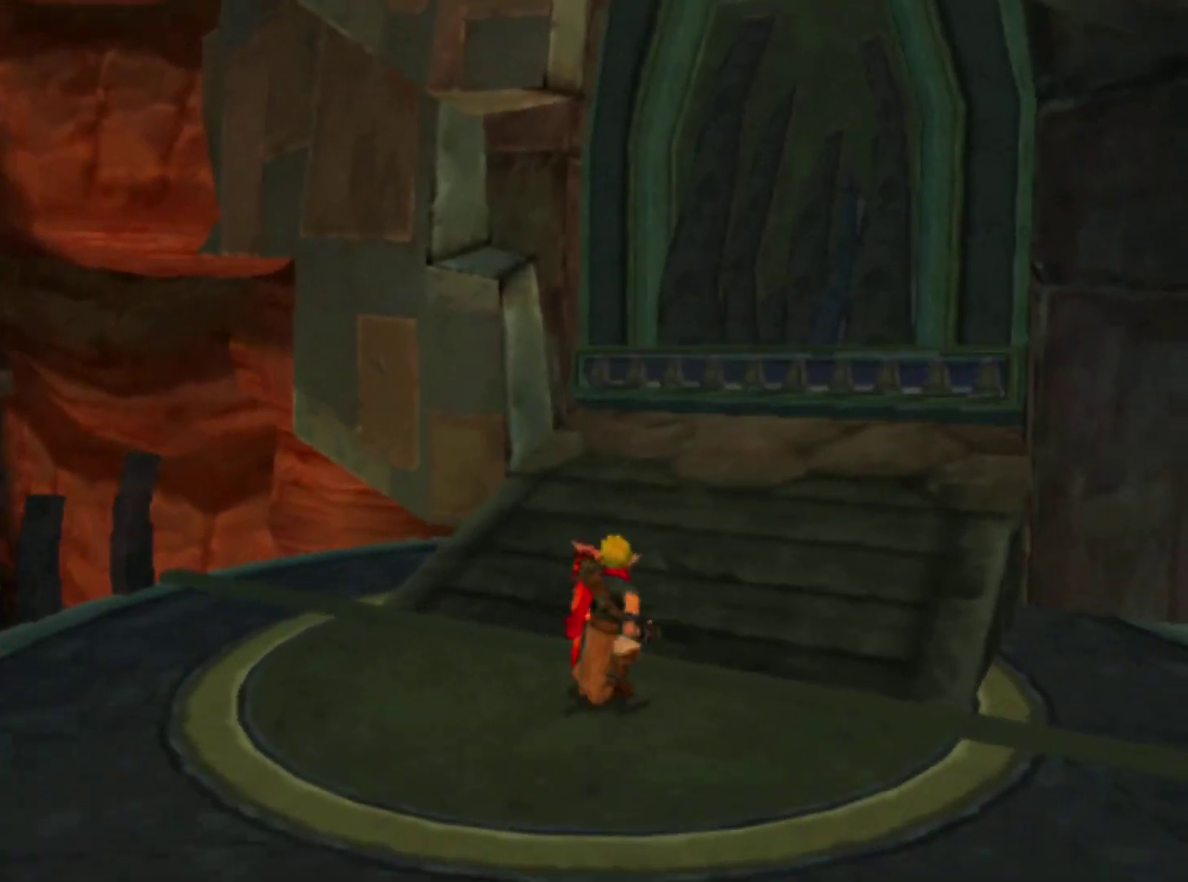
{"buttons": ["SQUARE"], "left_stick": "up", "right_stick": "center", "events": [[83, "CROSS", "up"], [133, "CROSS", "down"], [283, "CROSS", "up"], [367, "left_stick", "up"], [433, "SQUARE", "down"]]}
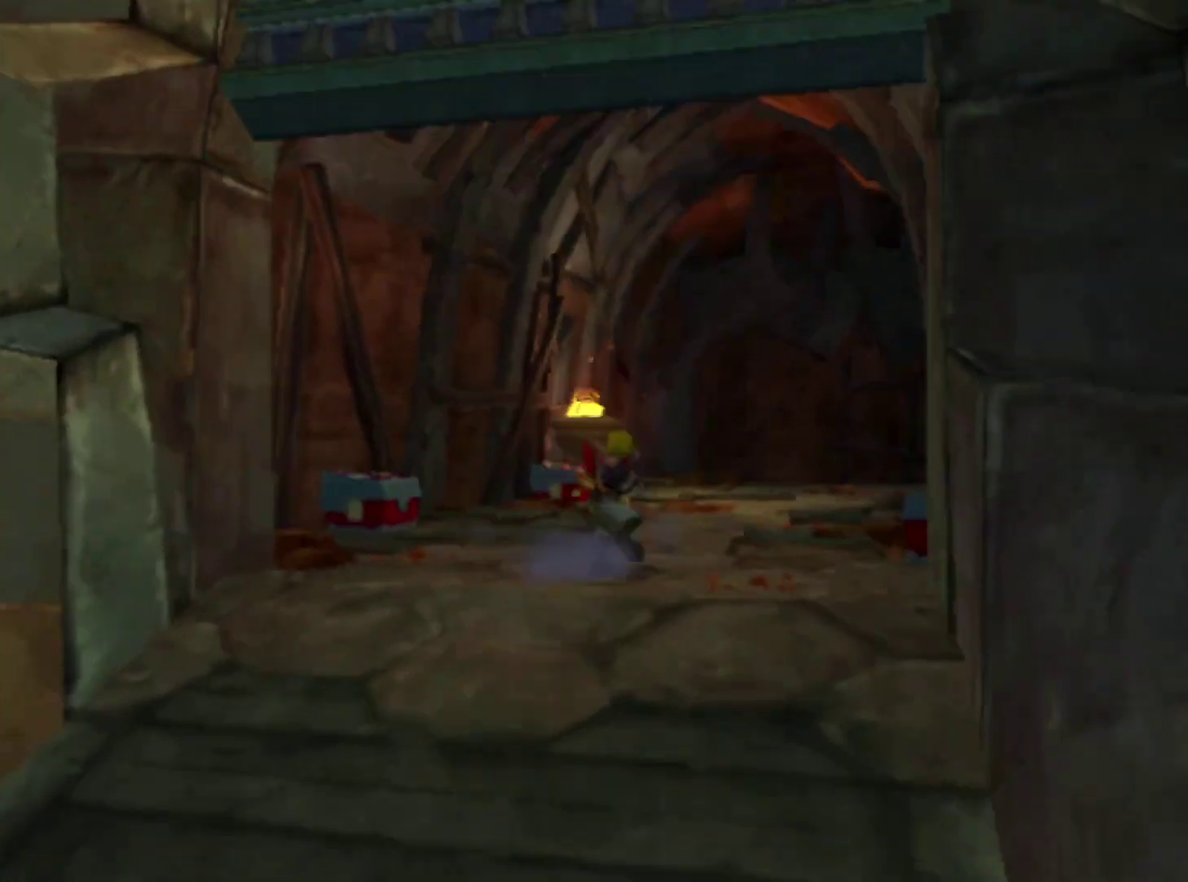
{"buttons": [], "left_stick": "up", "right_stick": "center", "events": [[383, "SQUARE", "up"]]}
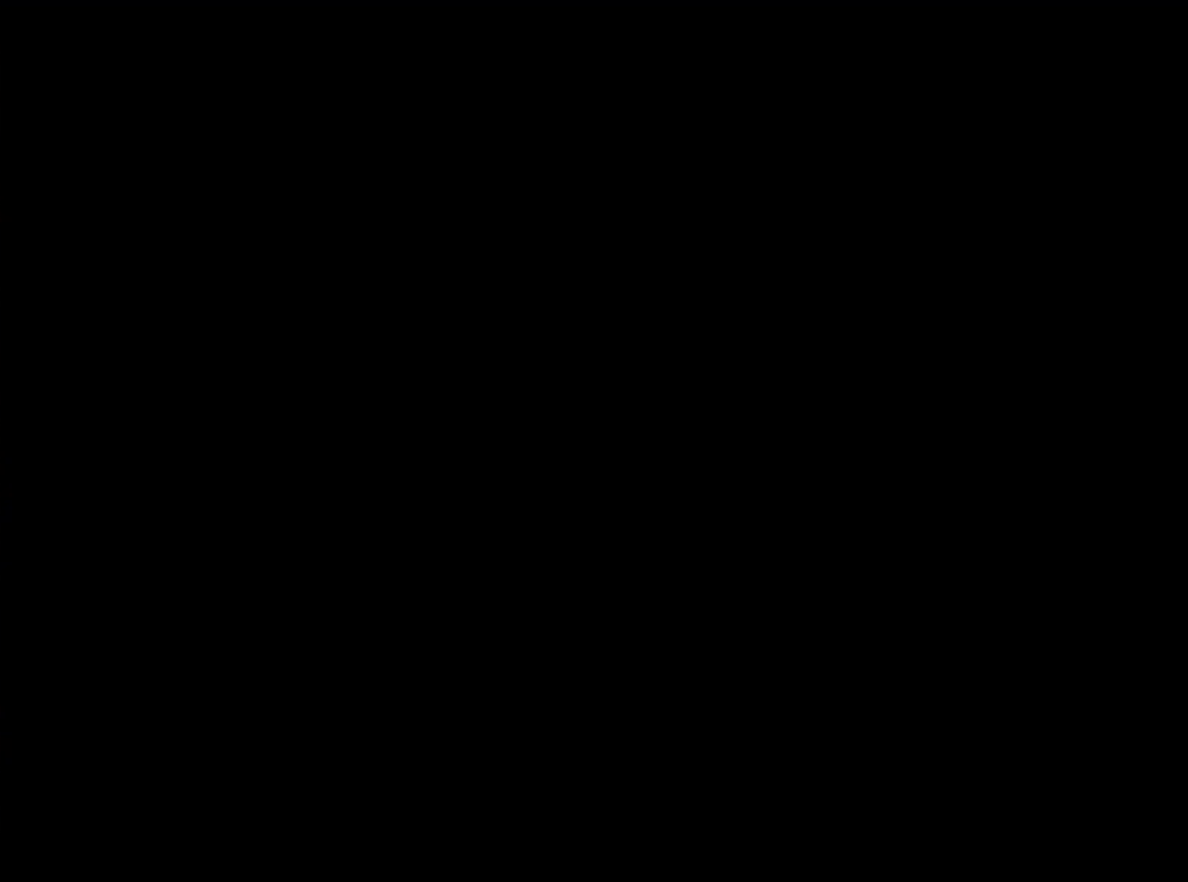
{"buttons": [], "left_stick": "up", "right_stick": "center", "events": [[217, "TRIANGLE", "down"], [300, "TRIANGLE", "up"], [367, "TRIANGLE", "down"], [450, "TRIANGLE", "up"]]}
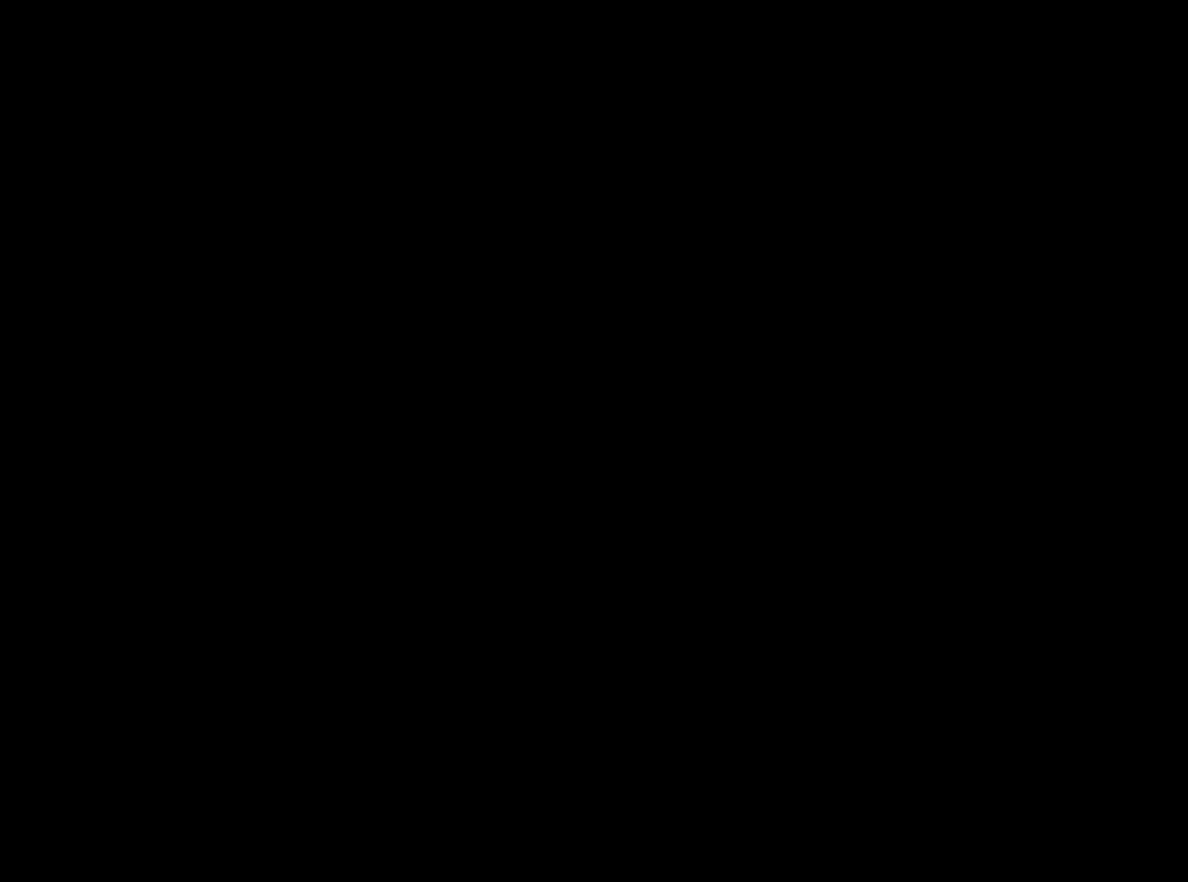
{"buttons": [], "left_stick": "up", "right_stick": "center", "events": [[33, "TRIANGLE", "down"], [100, "TRIANGLE", "up"], [150, "TRIANGLE", "down"], [217, "TRIANGLE", "up"]]}
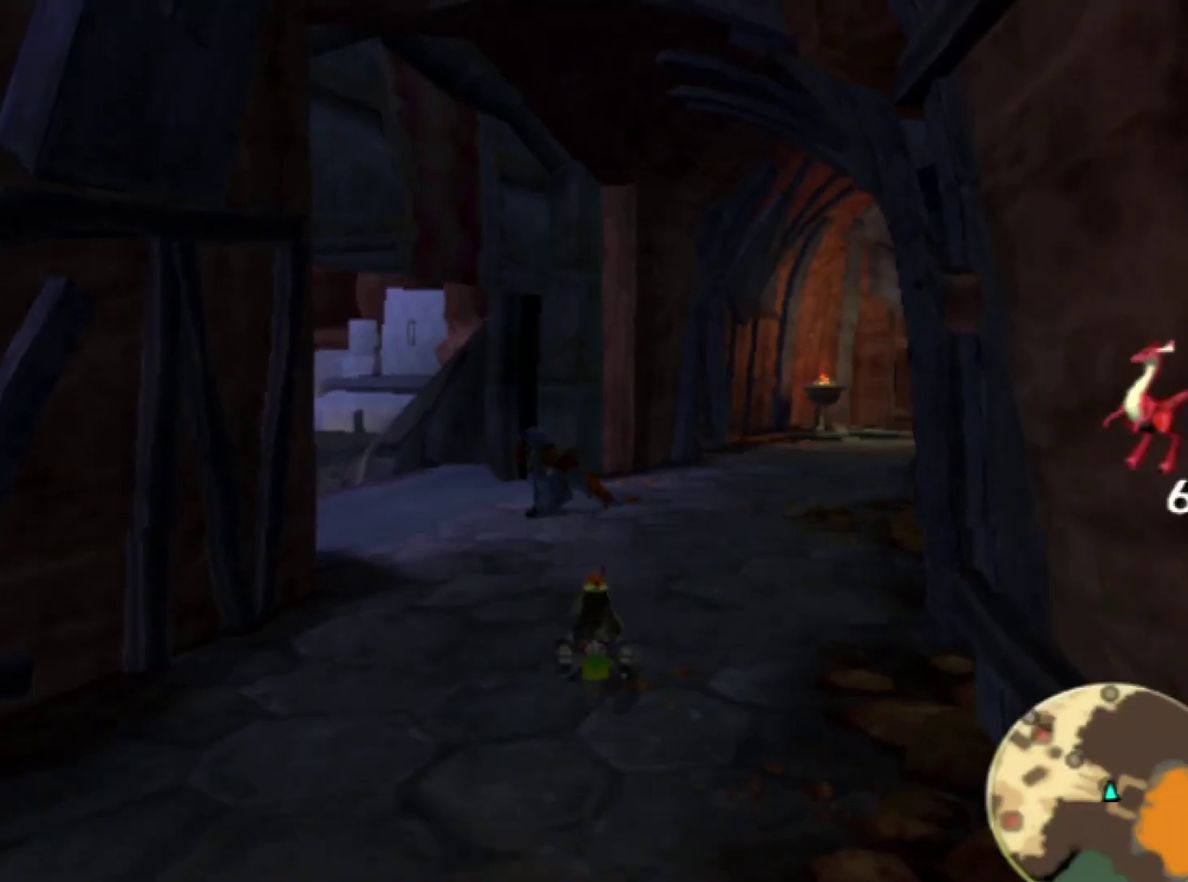
{"buttons": [], "left_stick": "up", "right_stick": "center", "events": [[17, "CROSS", "down"], [150, "CROSS", "up"], [217, "CROSS", "down"], [300, "CROSS", "up"], [350, "CROSS", "down"], [450, "CROSS", "up"]]}
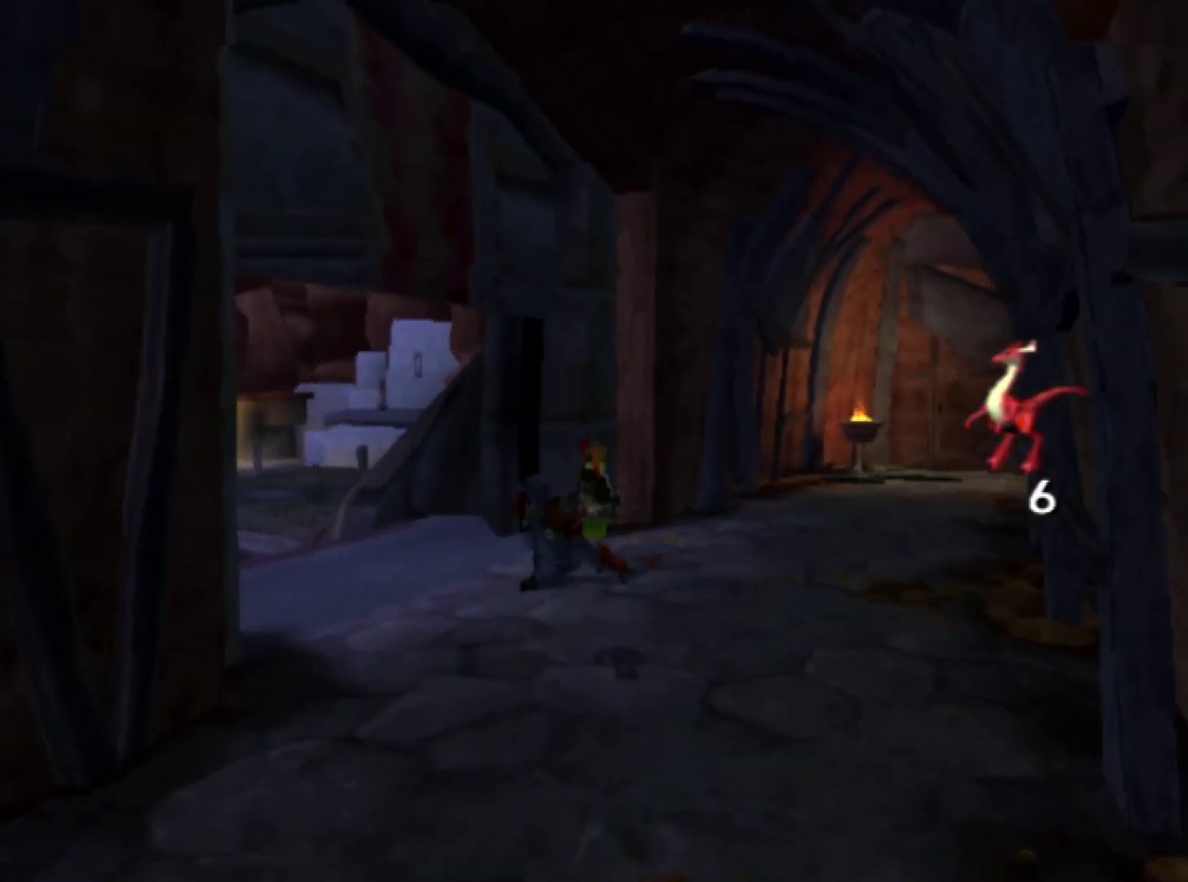
{"buttons": [], "left_stick": "up-left", "right_stick": "center", "events": [[133, "TRIANGLE", "down"], [133, "left_stick", "up-left"], [200, "TRIANGLE", "up"], [267, "TRIANGLE", "down"], [333, "TRIANGLE", "up"], [400, "TRIANGLE", "down"], [483, "TRIANGLE", "up"]]}
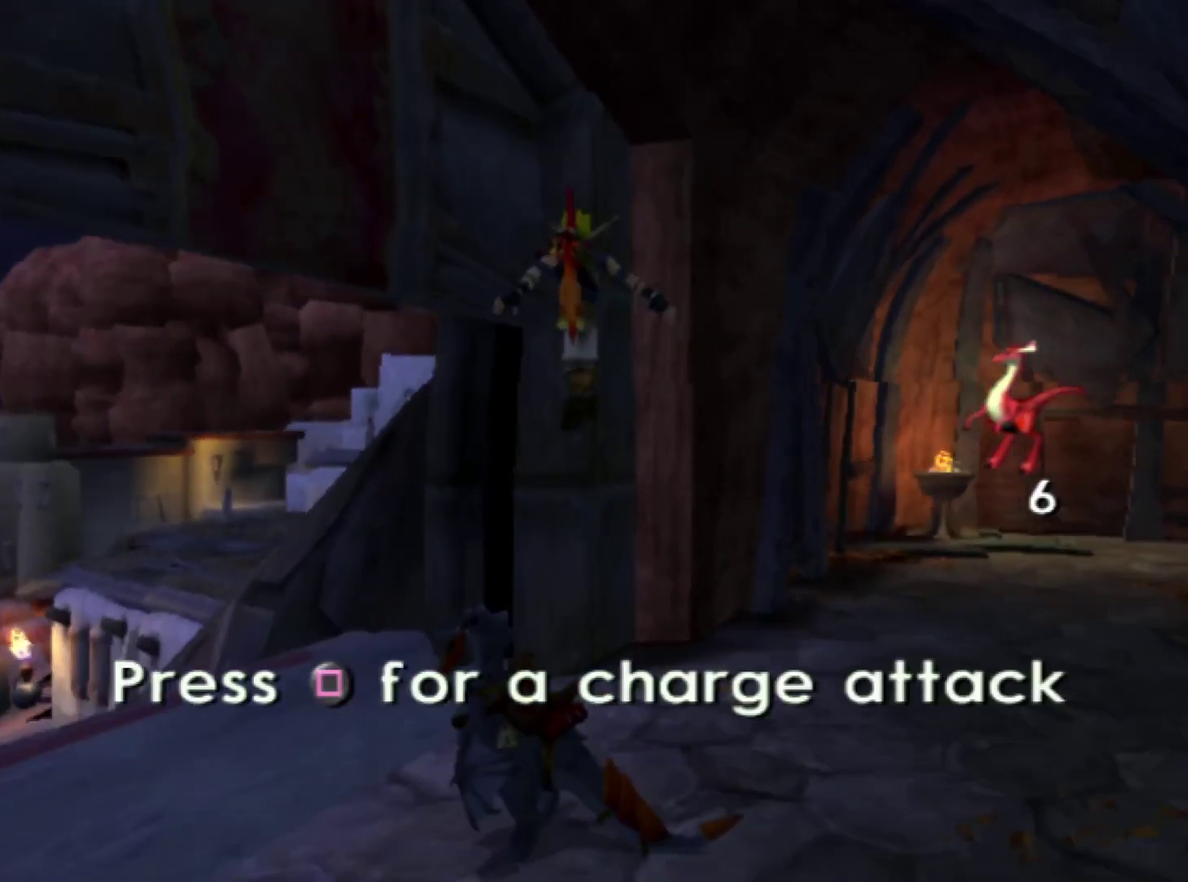
{"buttons": [], "left_stick": "up-left", "right_stick": "right", "events": [[167, "right_stick", "right"]]}
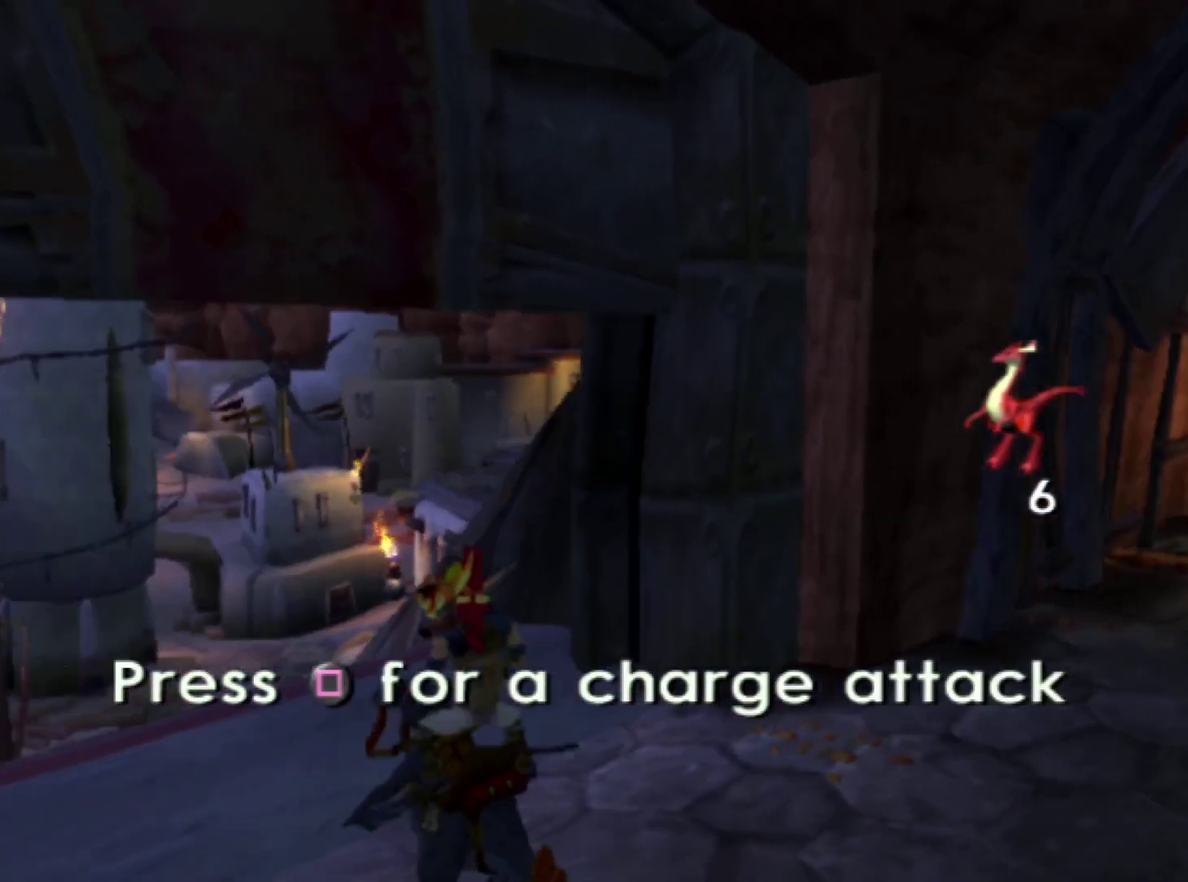
{"buttons": [], "left_stick": "up", "right_stick": "center", "events": [[383, "left_stick", "up"], [383, "right_stick", "center"]]}
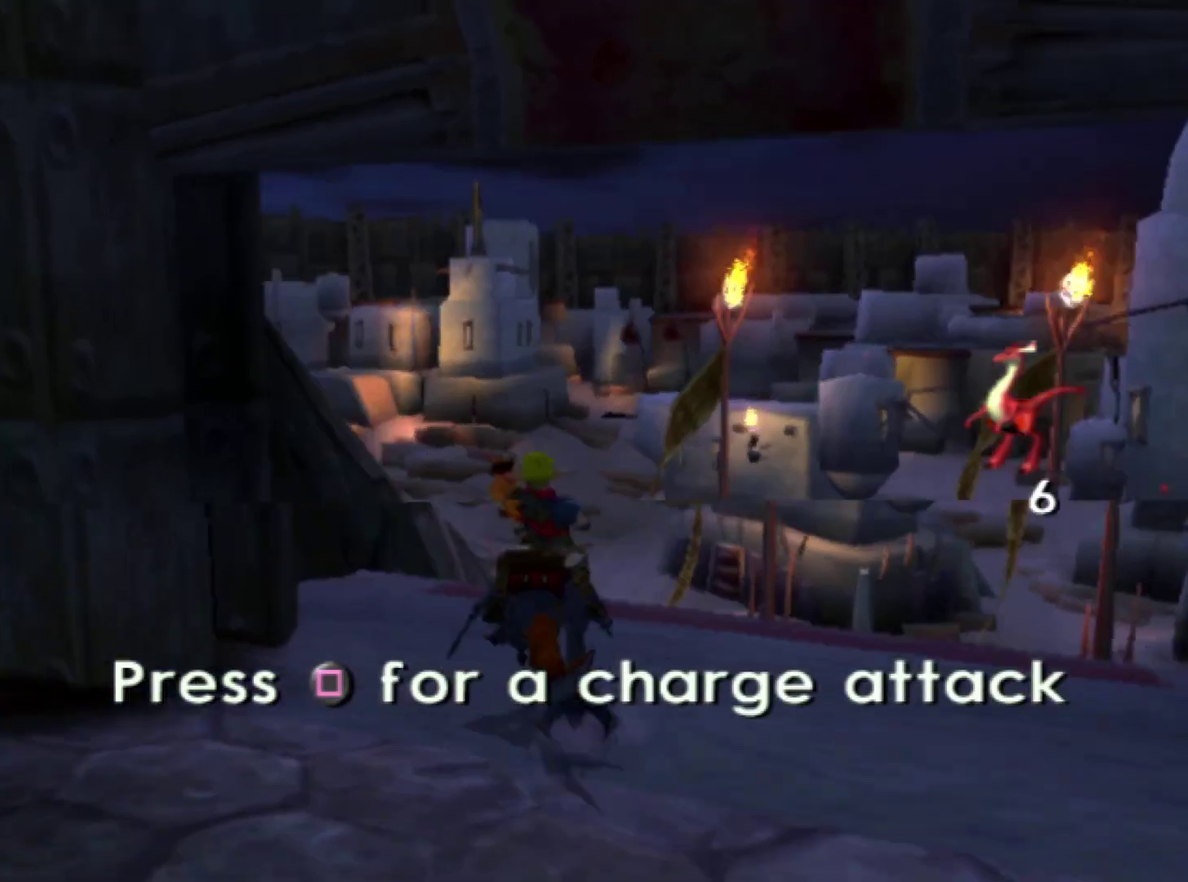
{"buttons": [], "left_stick": "up", "right_stick": "center", "events": [[167, "CROSS", "down"], [467, "CROSS", "up"]]}
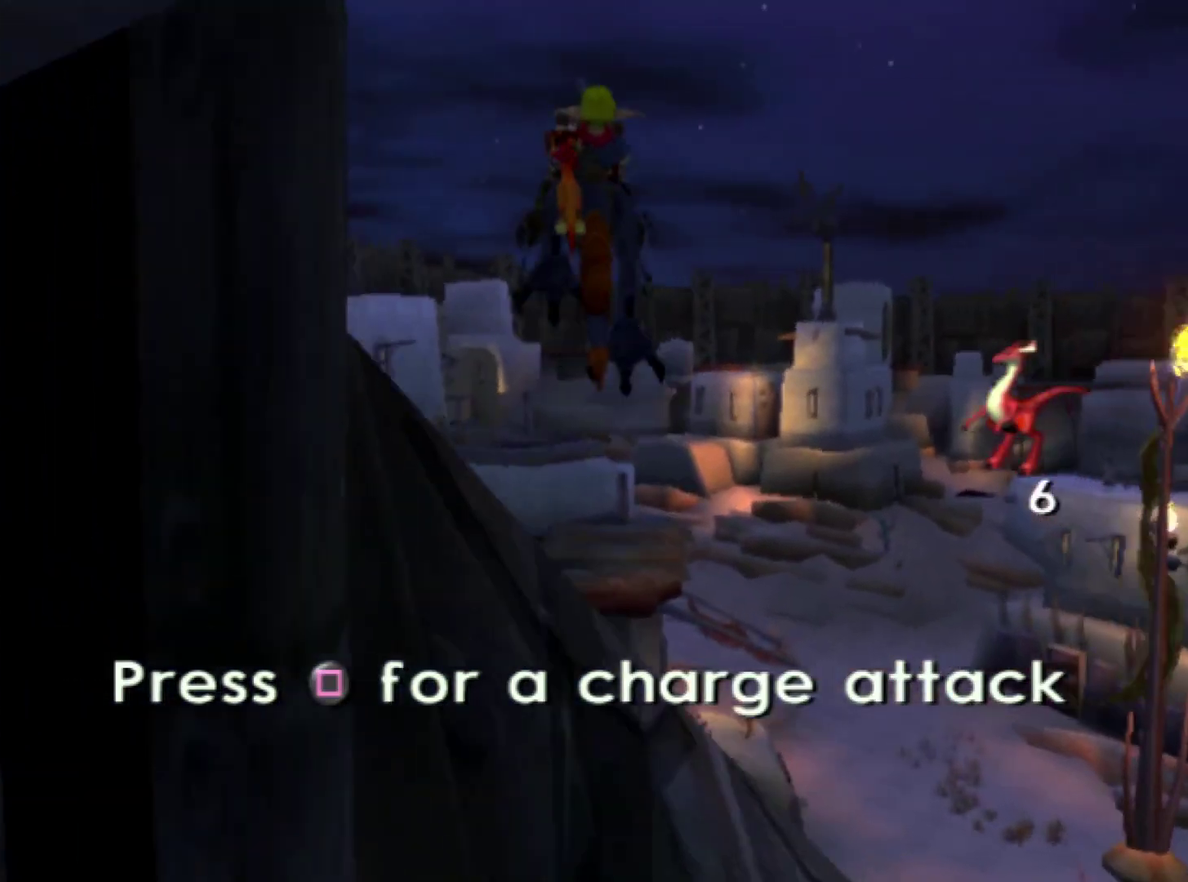
{"buttons": [], "left_stick": "up", "right_stick": "center", "events": []}
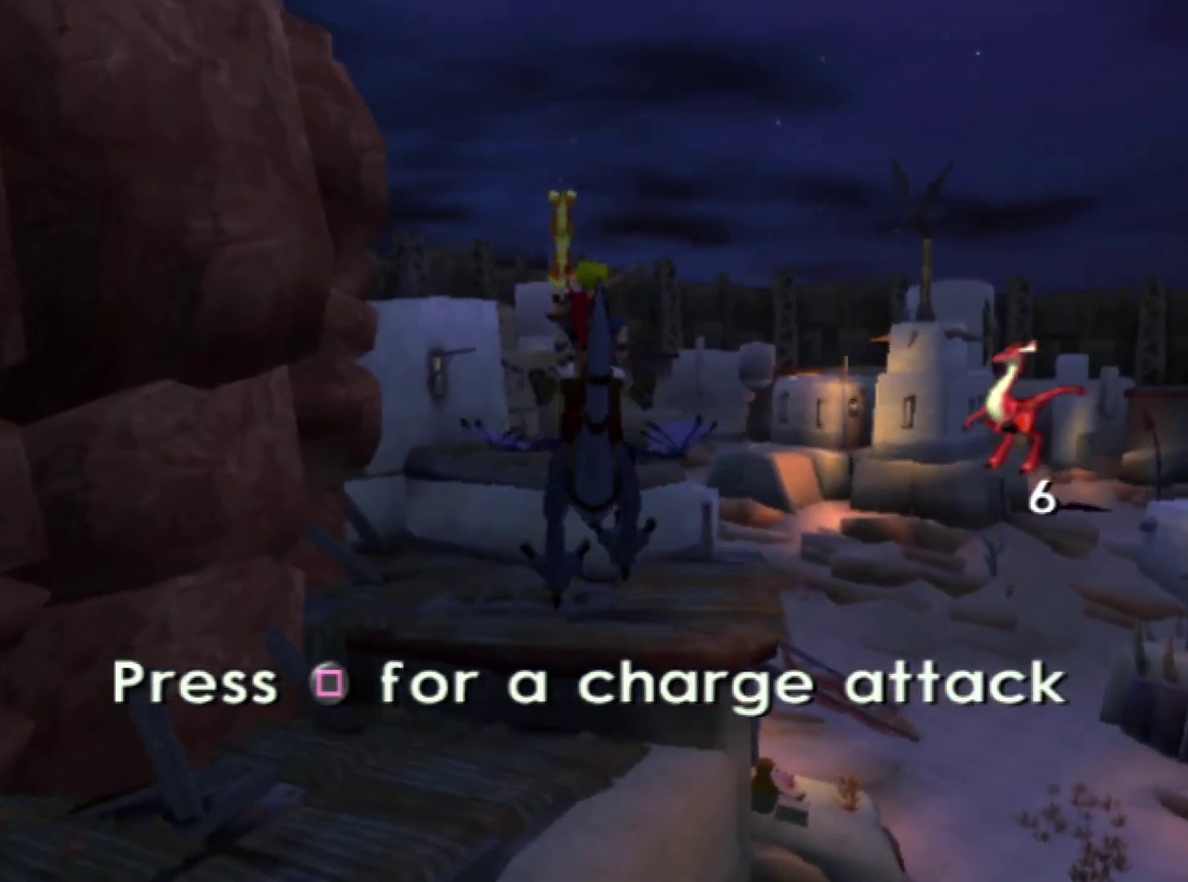
{"buttons": [], "left_stick": "up", "right_stick": "center", "events": [[233, "CROSS", "down"], [450, "CROSS", "up"]]}
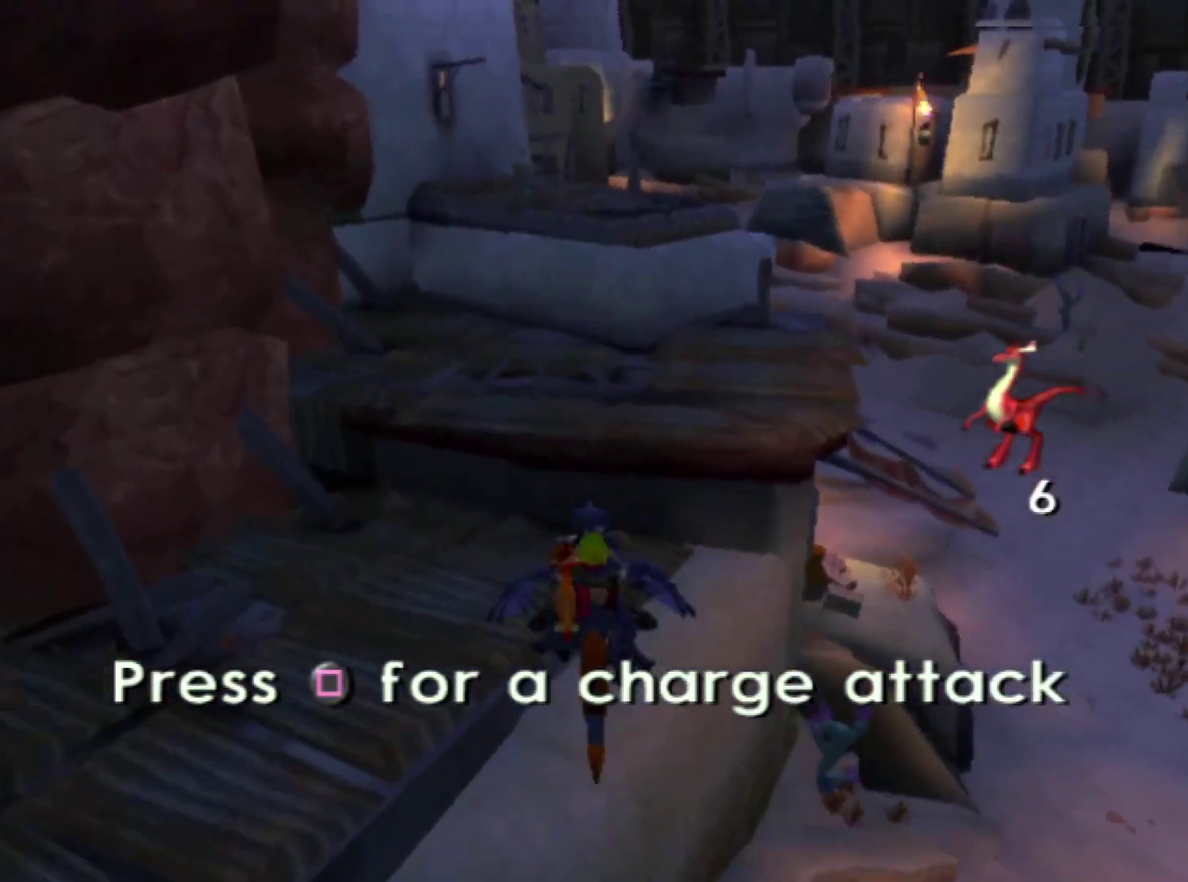
{"buttons": [], "left_stick": "up", "right_stick": "center", "events": []}
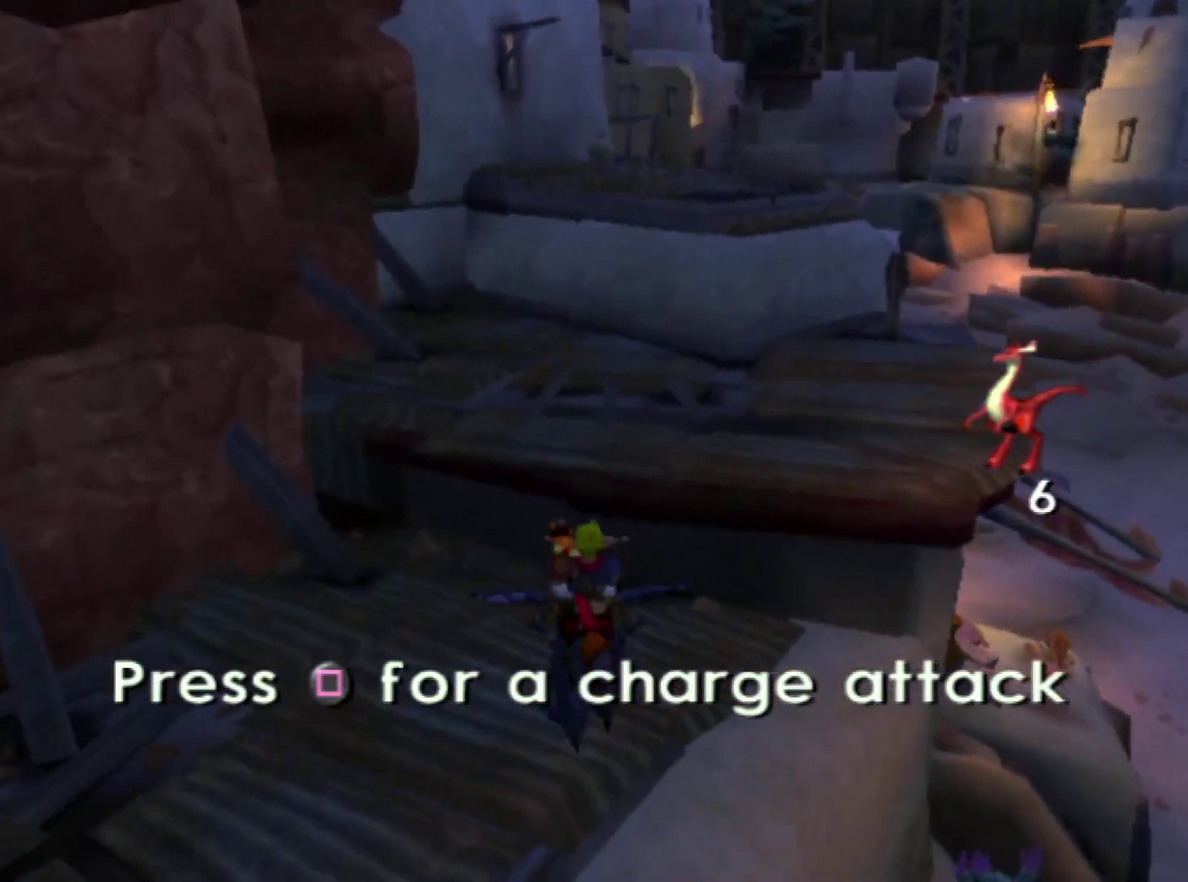
{"buttons": ["CROSS"], "left_stick": "up", "right_stick": "center", "events": [[400, "CROSS", "down"]]}
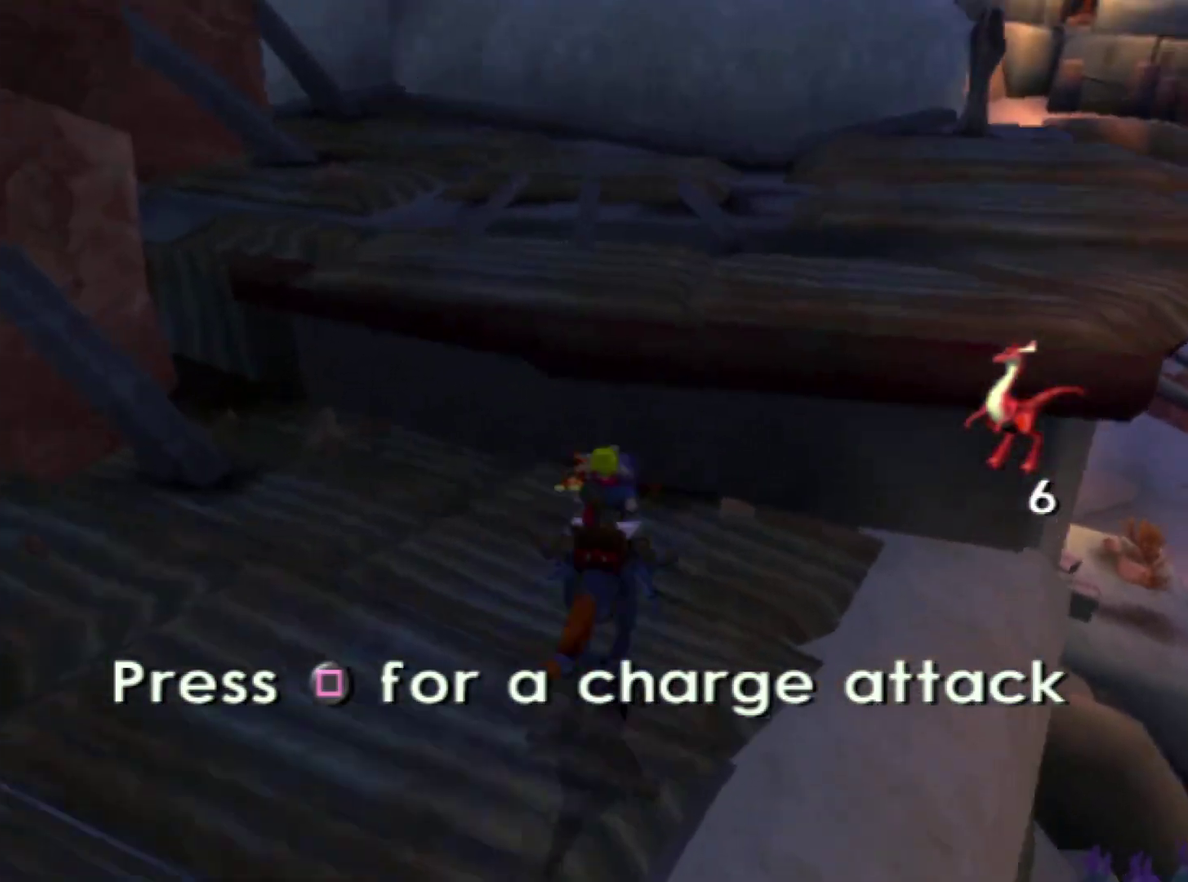
{"buttons": ["CROSS"], "left_stick": "up", "right_stick": "center", "events": [[83, "CROSS", "up"], [467, "CROSS", "down"]]}
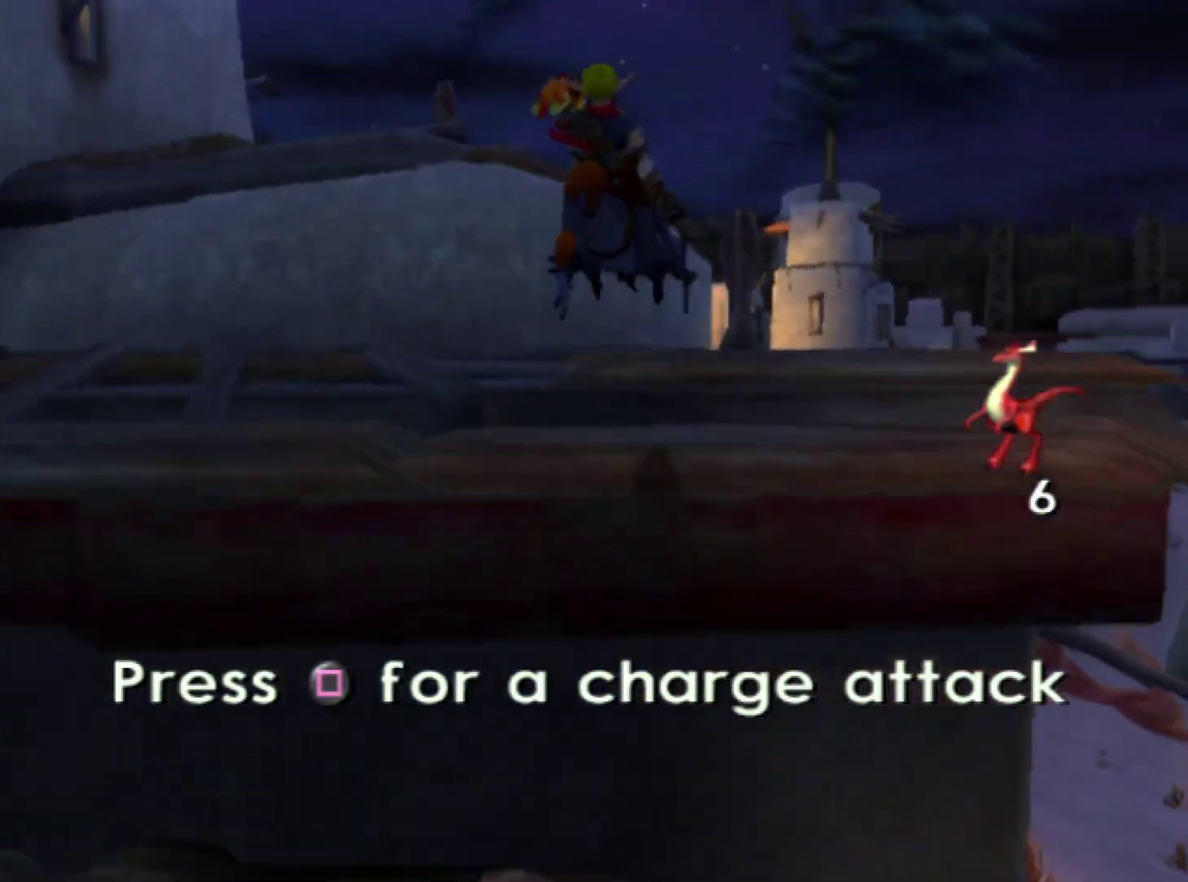
{"buttons": ["CROSS"], "left_stick": "up", "right_stick": "center", "events": [[67, "CROSS", "up"], [433, "CROSS", "down"]]}
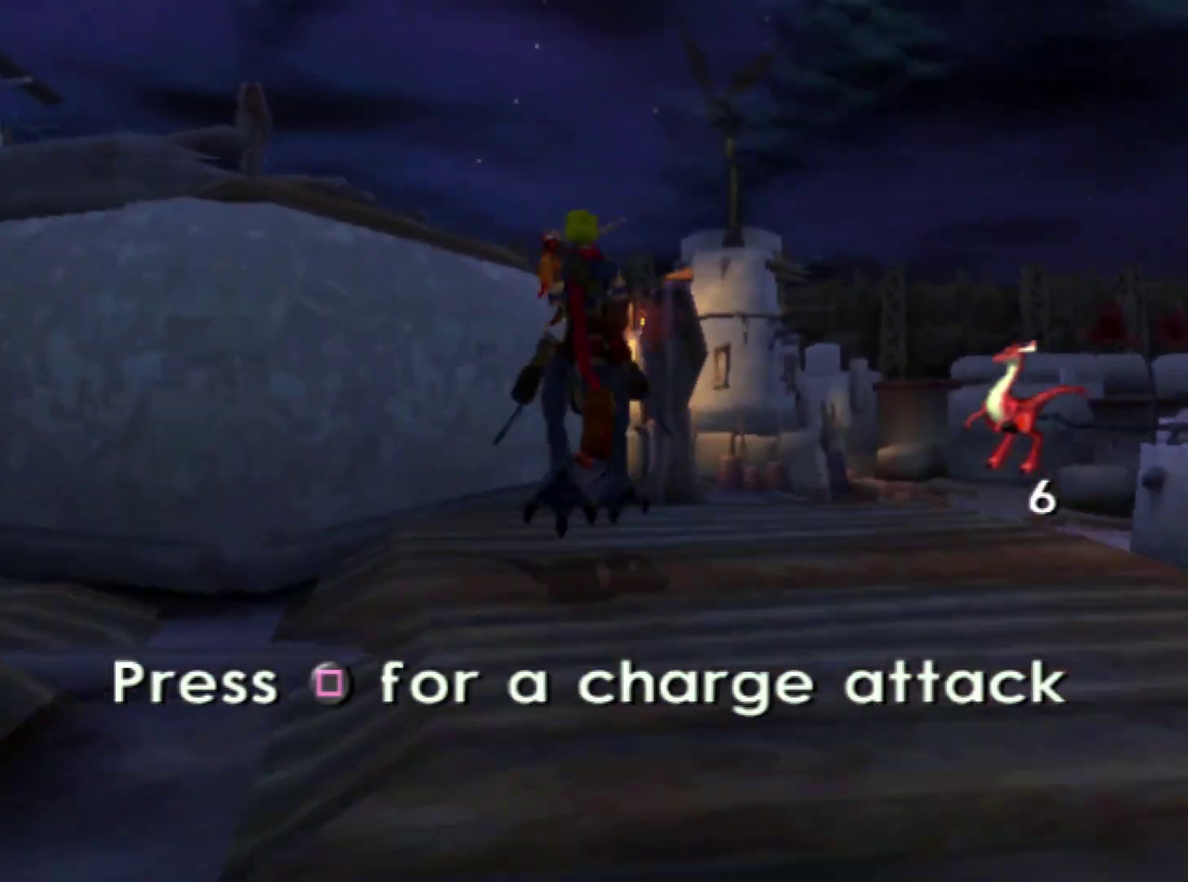
{"buttons": [], "left_stick": "up", "right_stick": "center", "events": [[133, "CROSS", "up"]]}
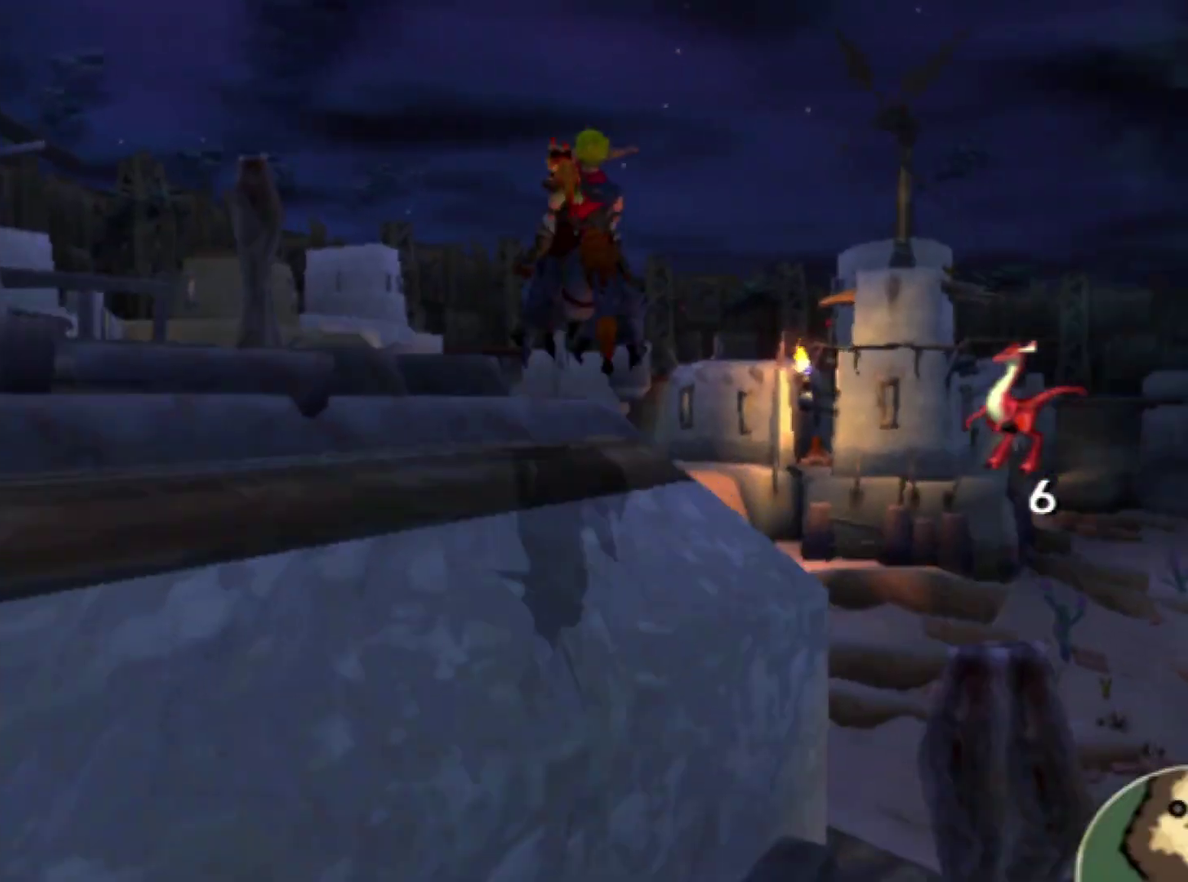
{"buttons": [], "left_stick": "up", "right_stick": "center", "events": []}
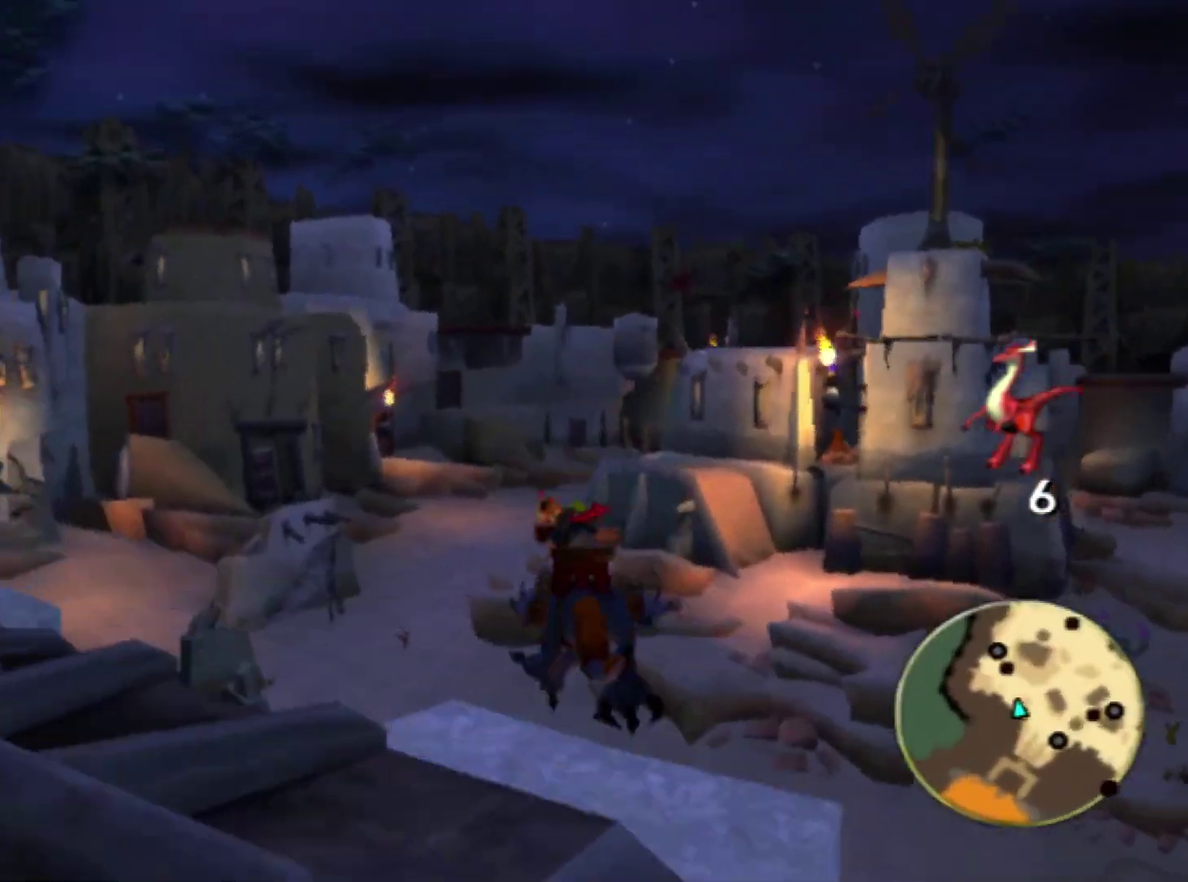
{"buttons": [], "left_stick": "up", "right_stick": "down-left", "events": [[200, "right_stick", "left"], [233, "CROSS", "down"], [333, "CROSS", "up"], [350, "right_stick", "down-left"]]}
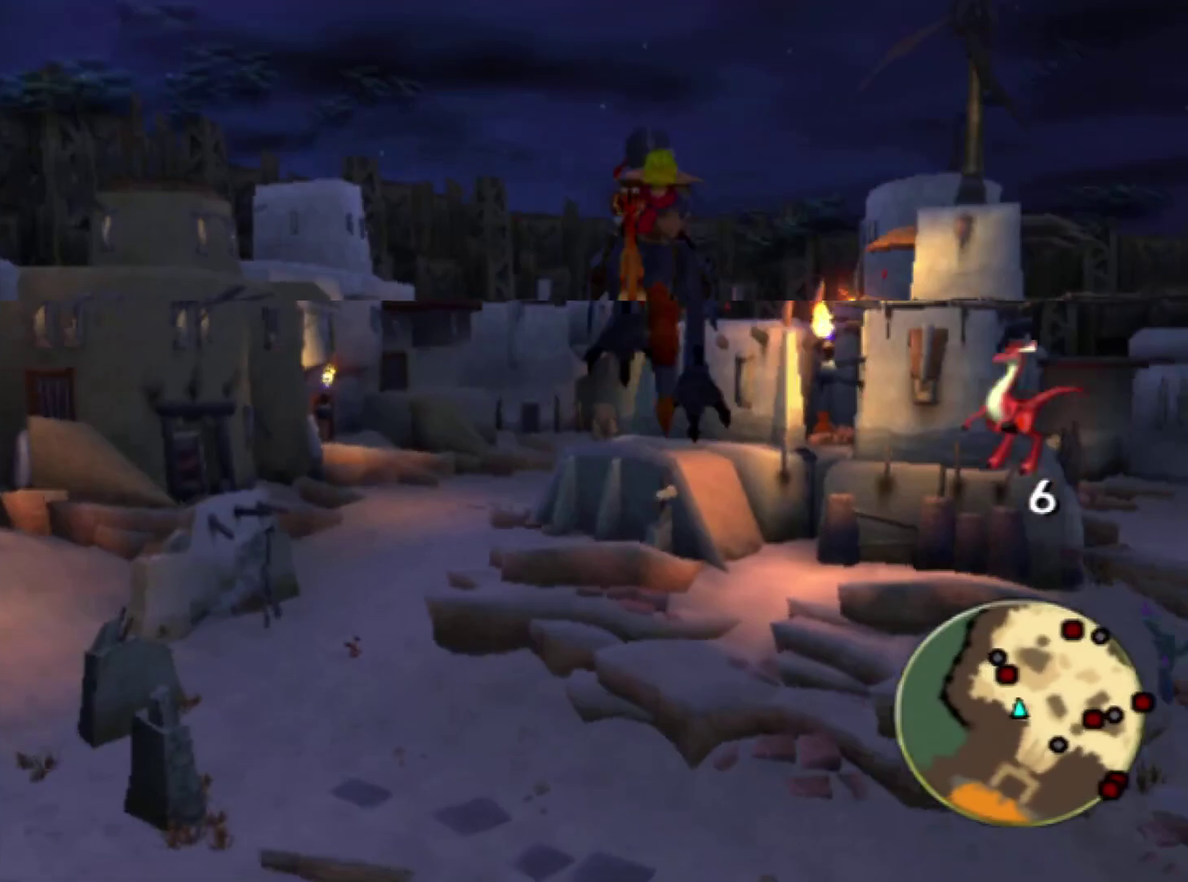
{"buttons": [], "left_stick": "up-left", "right_stick": "down-left", "events": [[233, "left_stick", "up-left"]]}
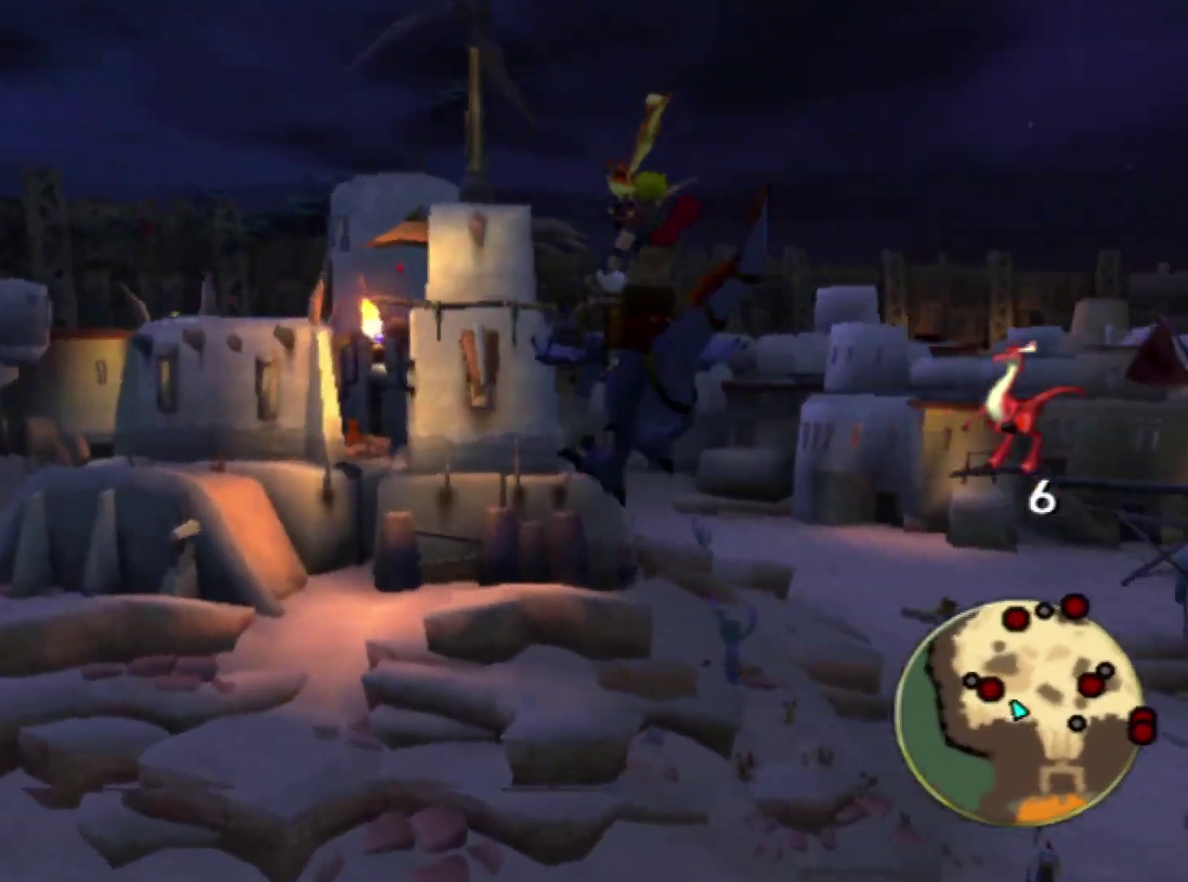
{"buttons": ["CROSS"], "left_stick": "up-left", "right_stick": "left", "events": [[367, "CROSS", "down"], [500, "right_stick", "left"]]}